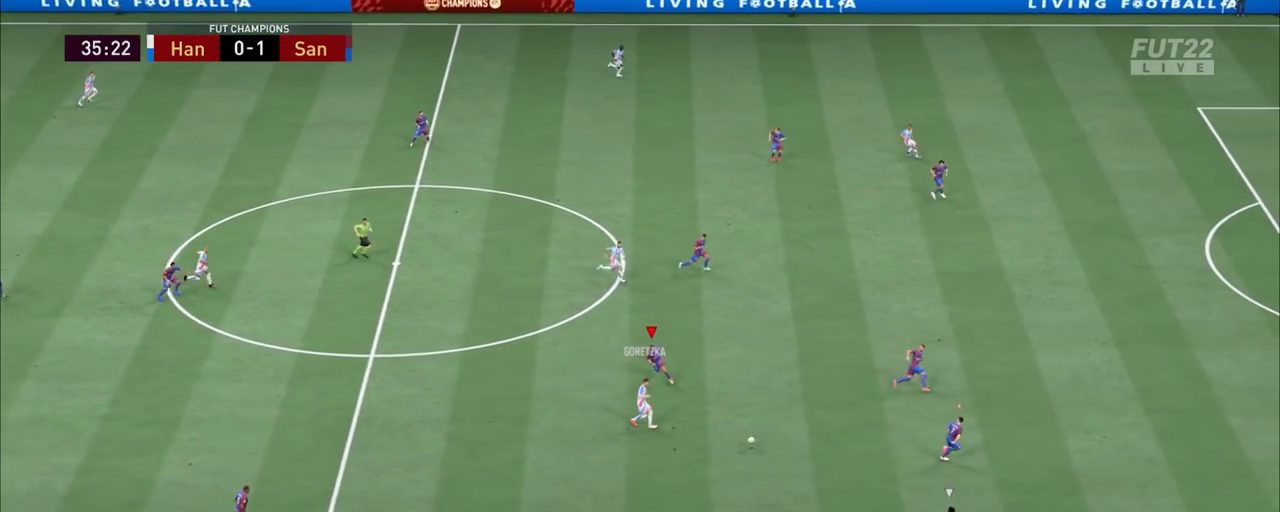
Gameplay with a controller (PlayStation layout); each line is a JSON object with the inputs held at the frame after it (dt_ms = milliseconds from this image to that frame). "events" lists button and stick changes between this image and that frame as [ms after this image, input, new state], when the widget could be followed in between. Not read: L1 L3 R1 R3 SQUARE.
{"dt_ms": 900, "buttons": ["L2", "R2"], "left_stick": "down-right", "right_stick": "center"}
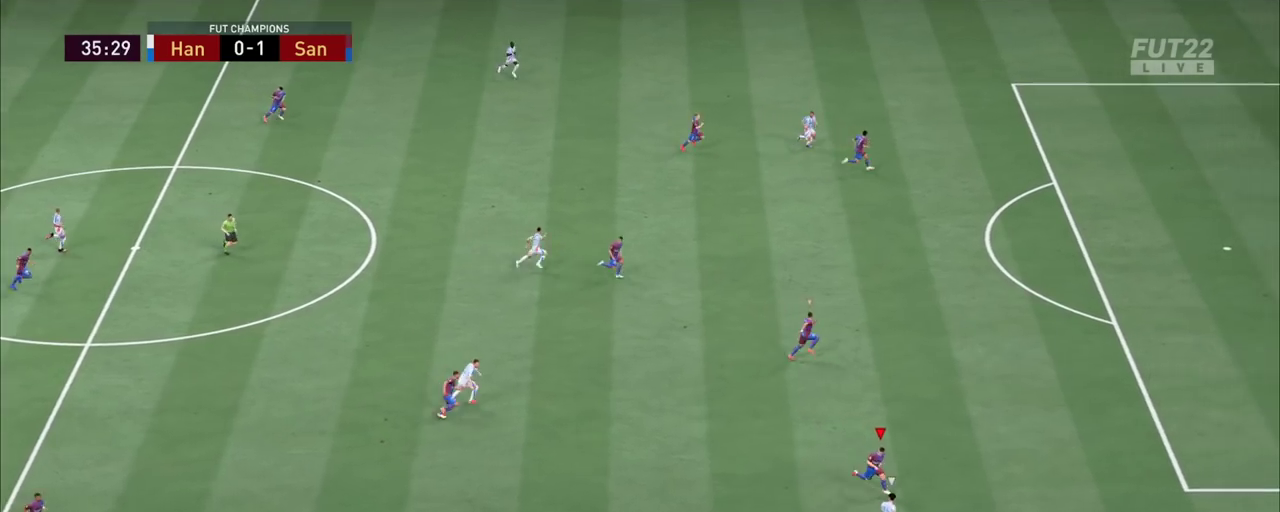
{"dt_ms": 800, "buttons": ["L2", "R2"], "left_stick": "up-right", "right_stick": "center"}
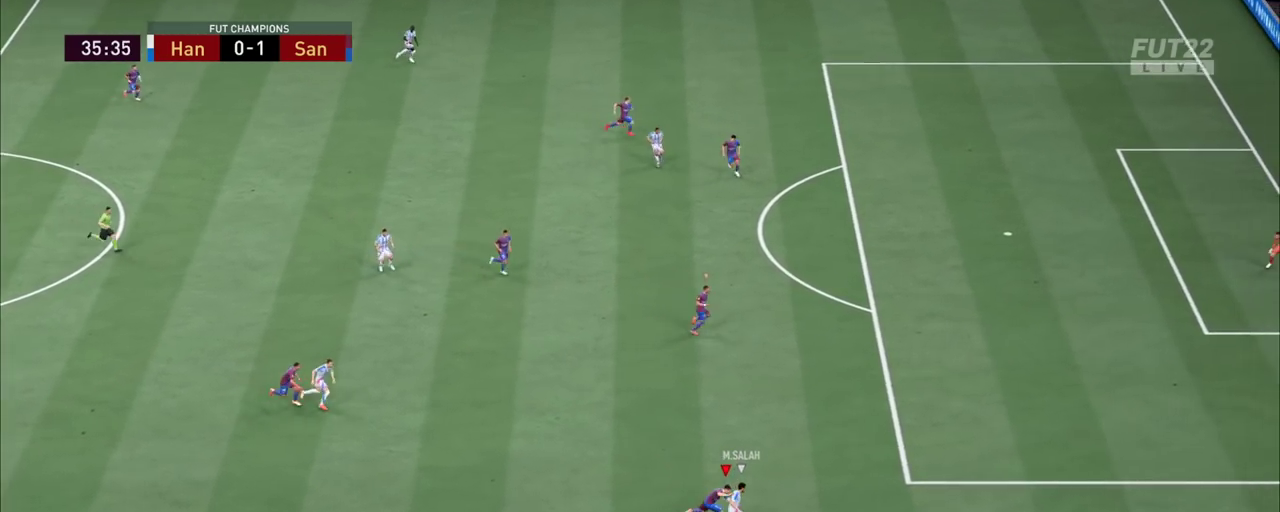
{"dt_ms": 600, "buttons": ["R2"], "left_stick": "up-right", "right_stick": "center", "events": [[100, "L2", "up"]]}
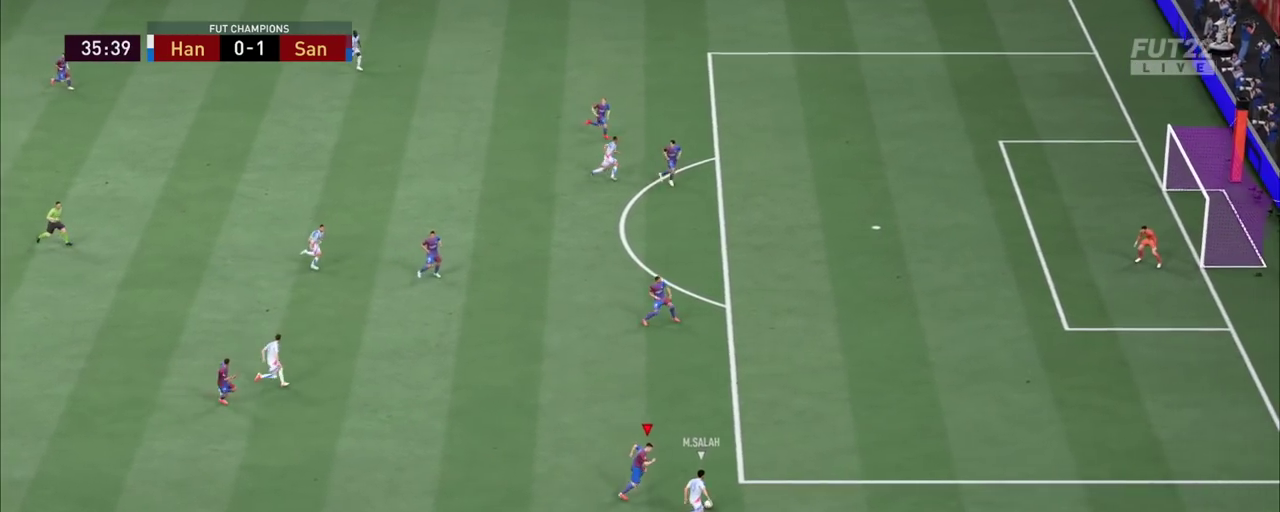
{"dt_ms": 400, "buttons": ["R2"], "left_stick": "up-right", "right_stick": "center", "events": []}